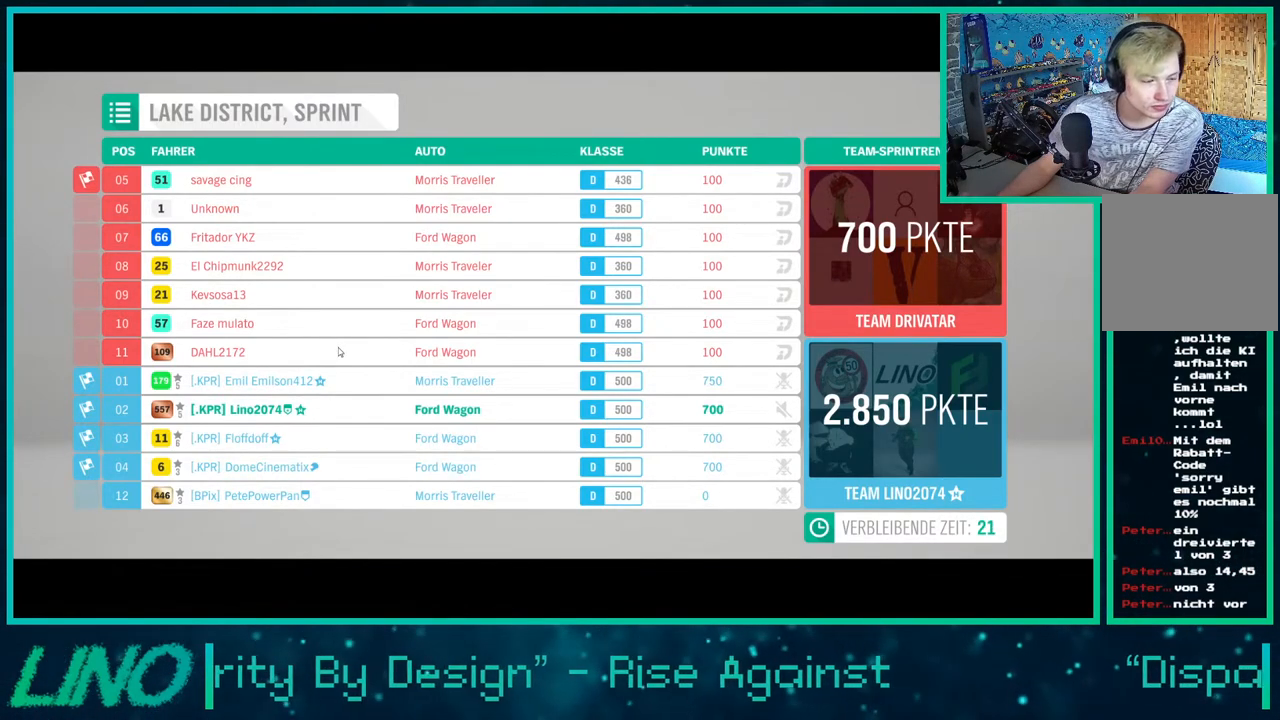
Gameplay with a controller (Xbox layout); each line is a JSON object with the inputs held at the frame after it. "events" lists button and stick changes between this image and that frame as [ms after this image, input, new state], when the widget could be followed in between. Not read: L1 R1.
{"buttons": [], "left_stick": "center", "right_stick": "center", "events": [[50, "L2", "down"], [233, "L2", "up"]]}
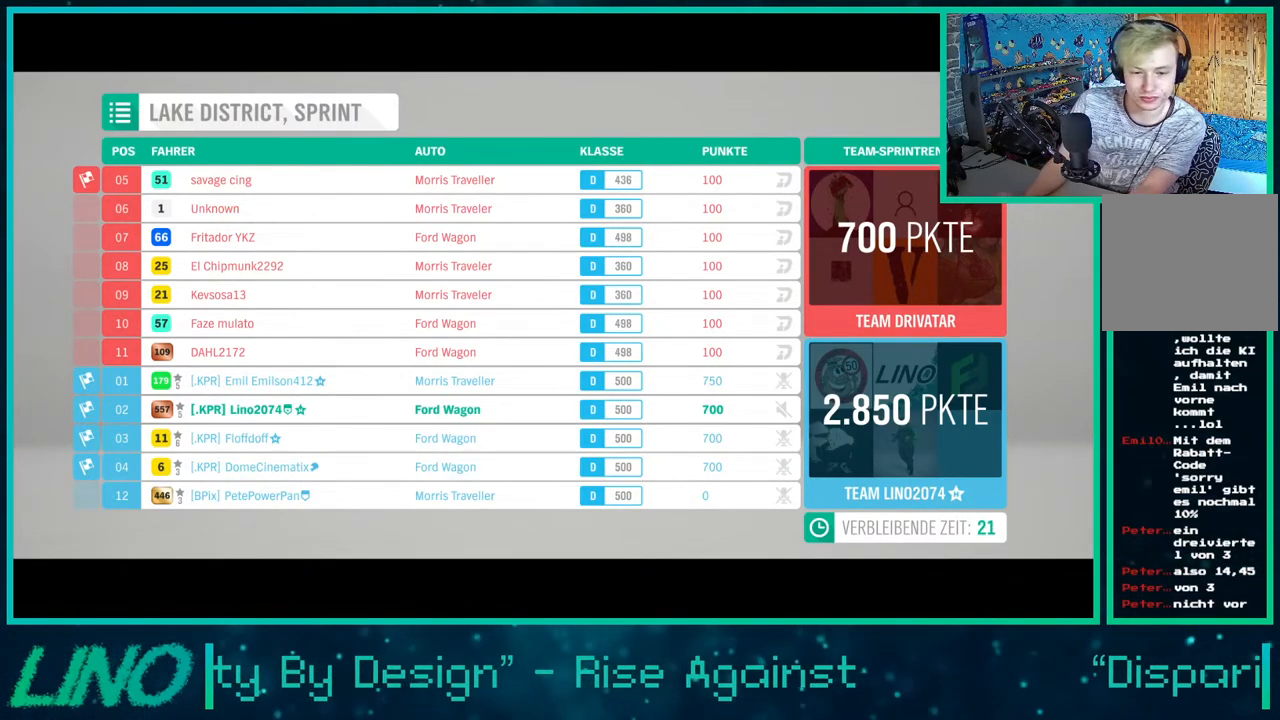
{"buttons": [], "left_stick": "center", "right_stick": "center", "events": []}
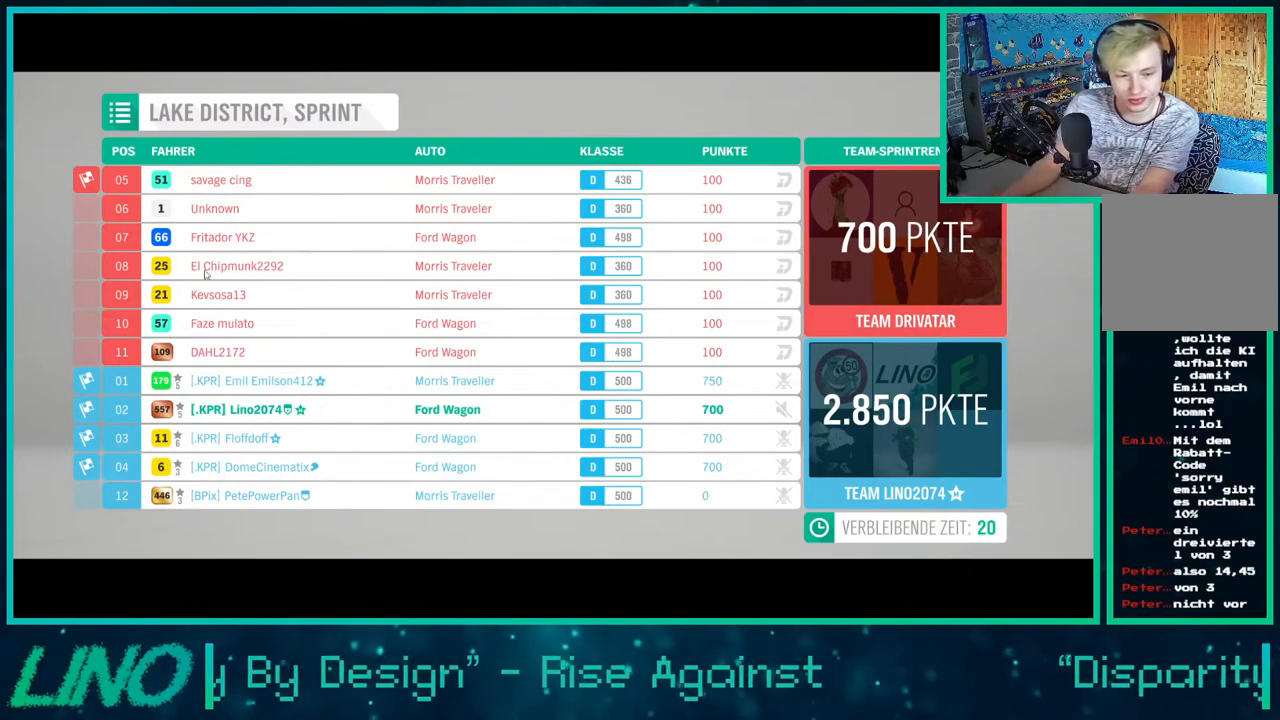
{"buttons": [], "left_stick": "center", "right_stick": "center", "events": []}
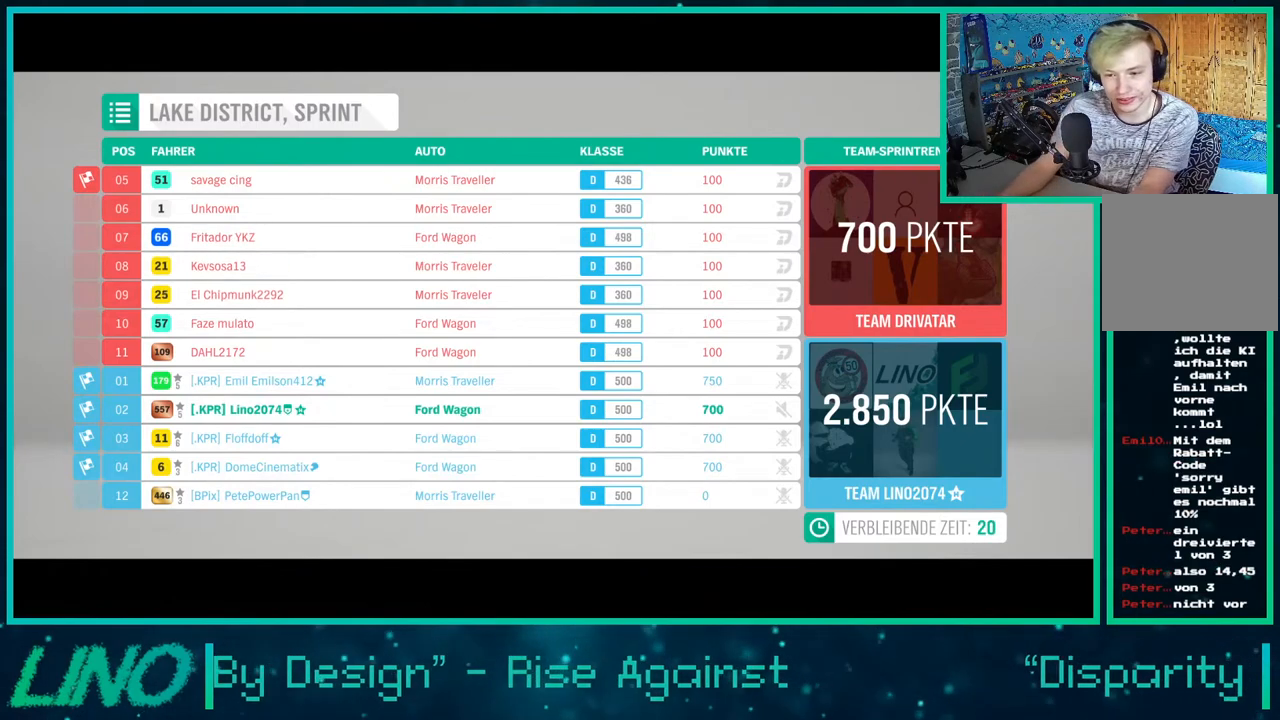
{"buttons": [], "left_stick": "center", "right_stick": "center", "events": []}
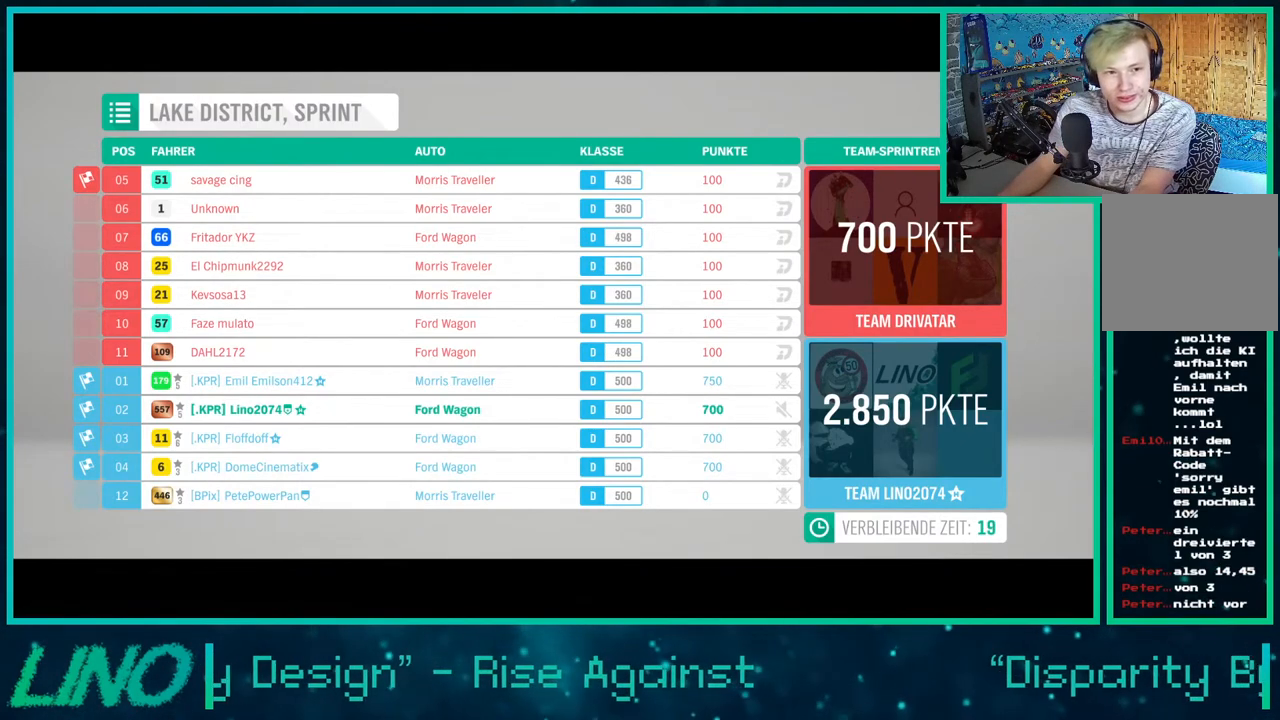
{"buttons": [], "left_stick": "center", "right_stick": "center", "events": []}
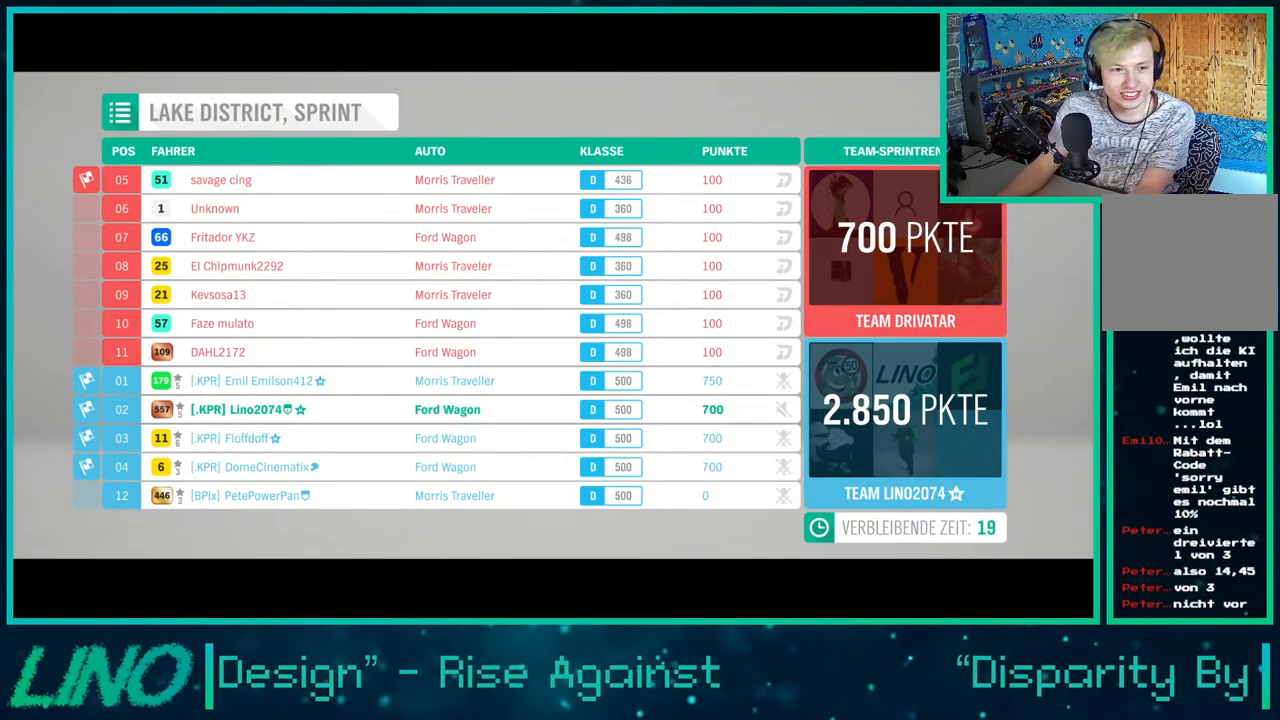
{"buttons": [], "left_stick": "center", "right_stick": "center", "events": []}
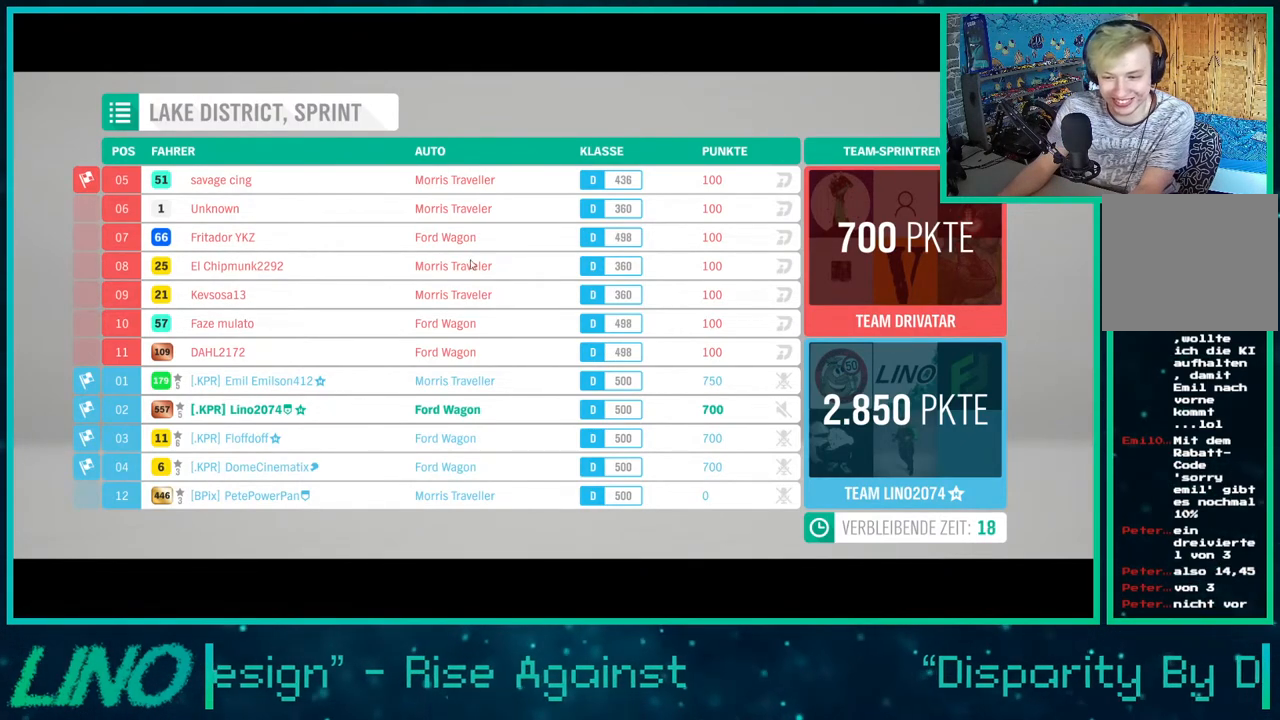
{"buttons": ["L2"], "left_stick": "center", "right_stick": "center", "events": [[300, "L2", "down"]]}
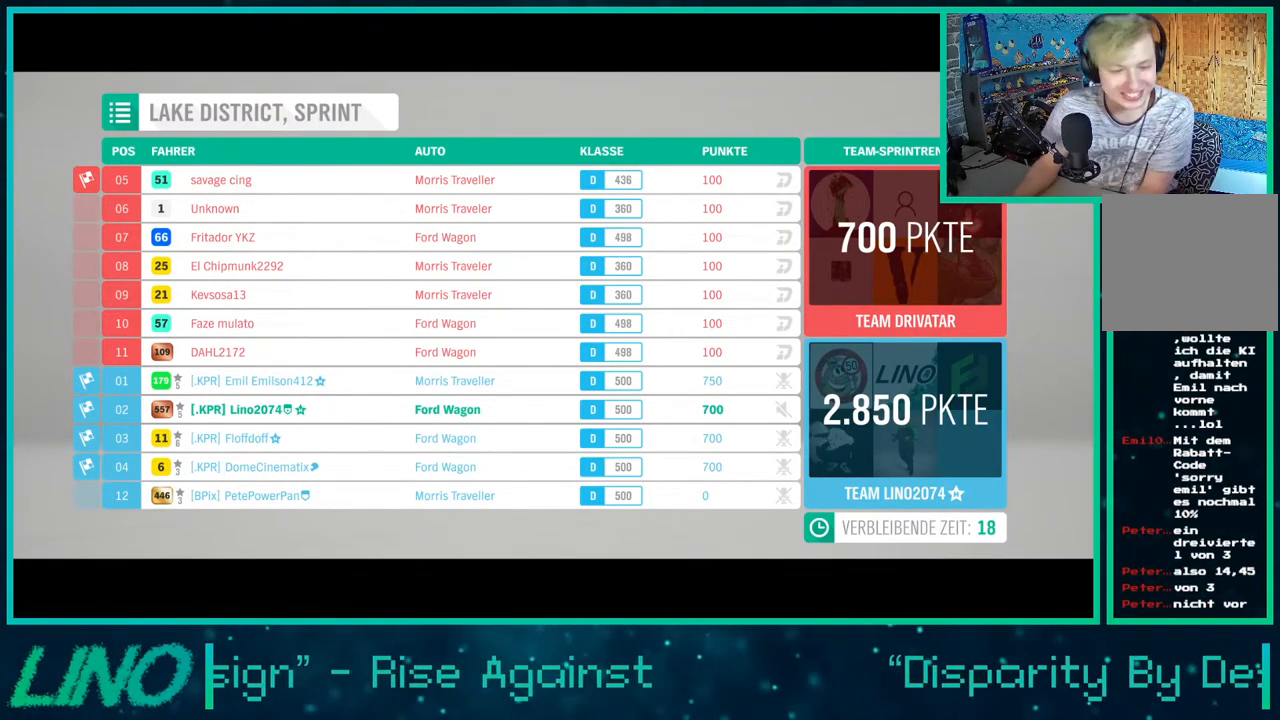
{"buttons": ["R2"], "left_stick": "center", "right_stick": "center", "events": [[17, "L2", "up"], [400, "R2", "down"]]}
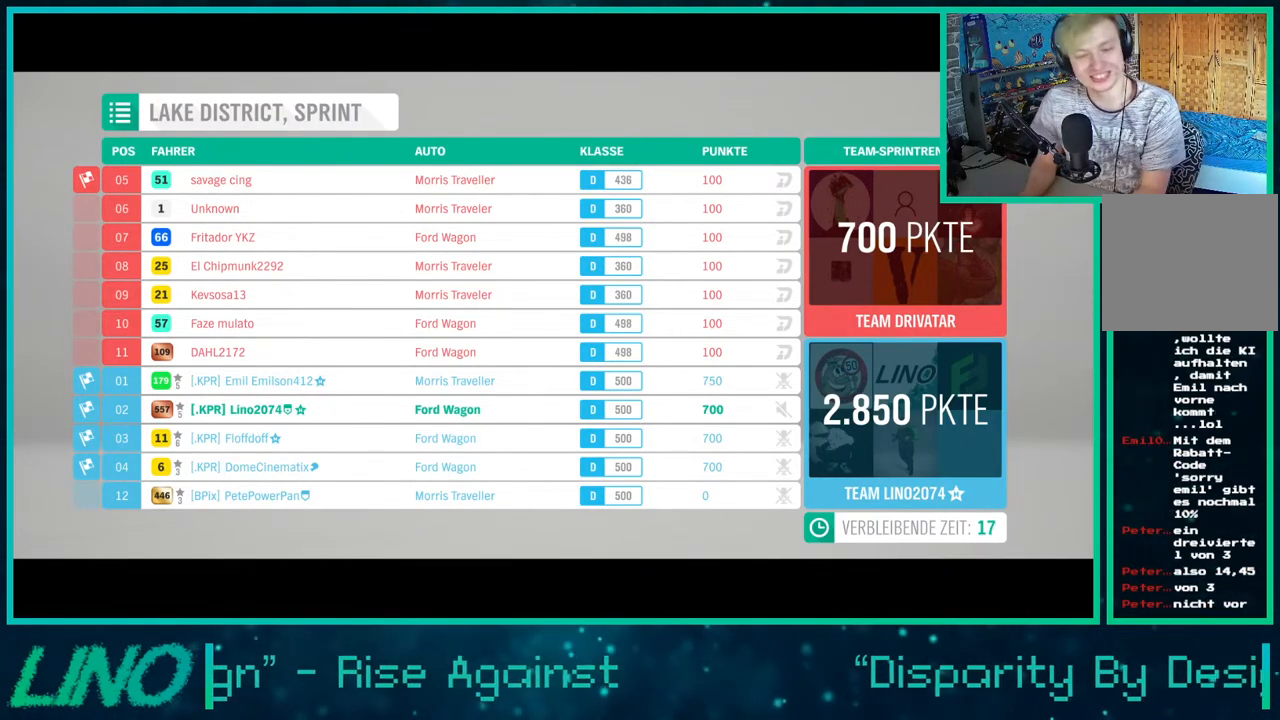
{"buttons": ["R2"], "left_stick": "center", "right_stick": "center", "events": []}
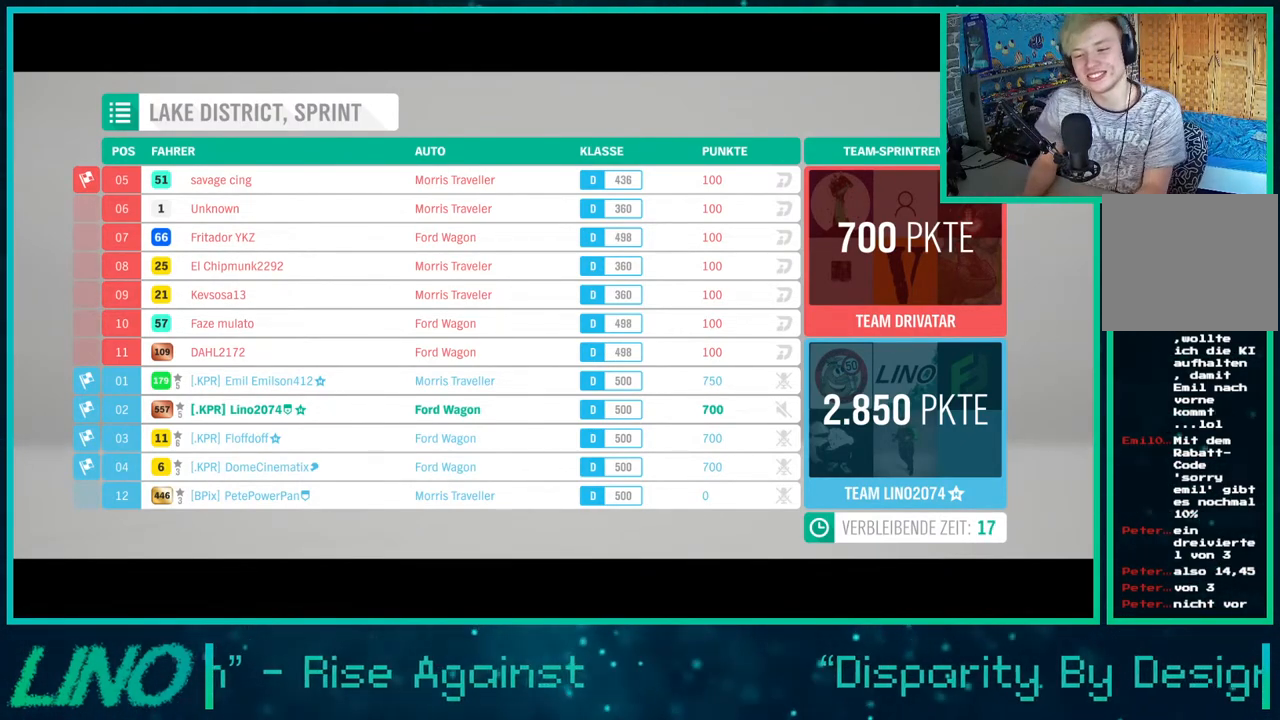
{"buttons": ["R2"], "left_stick": "center", "right_stick": "center", "events": []}
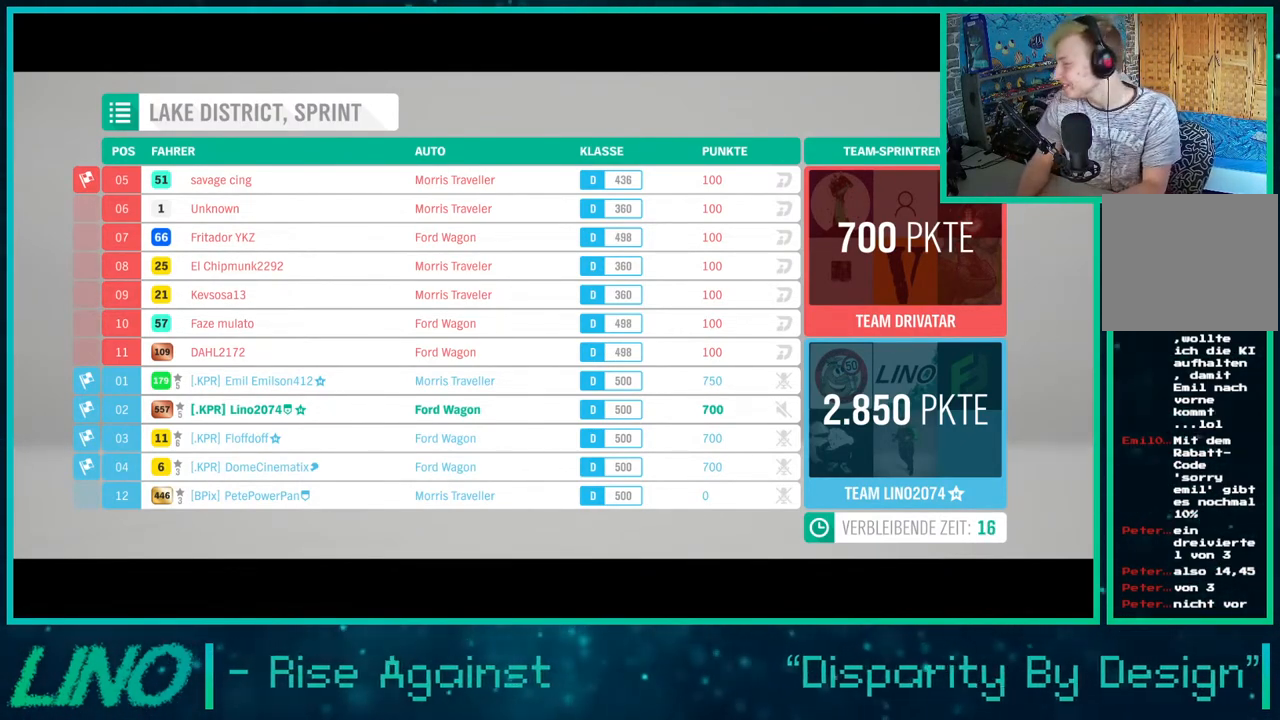
{"buttons": ["R2"], "left_stick": "center", "right_stick": "center", "events": []}
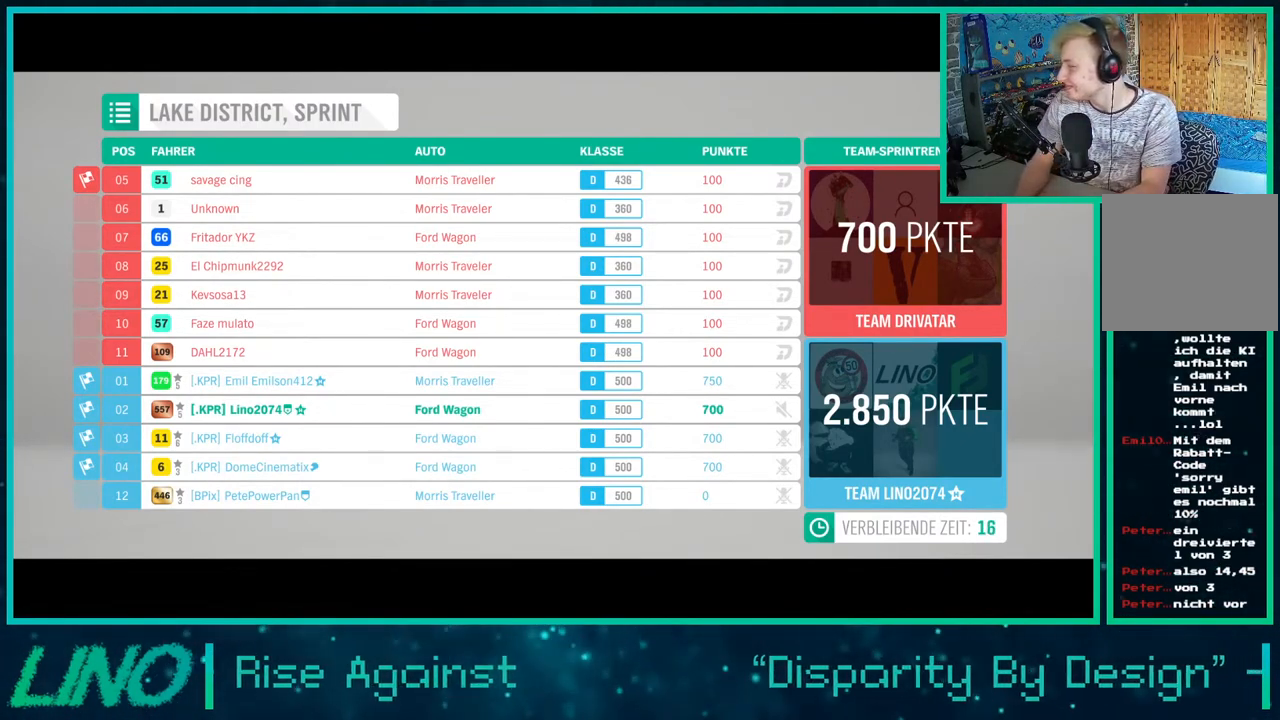
{"buttons": ["R2"], "left_stick": "center", "right_stick": "center", "events": []}
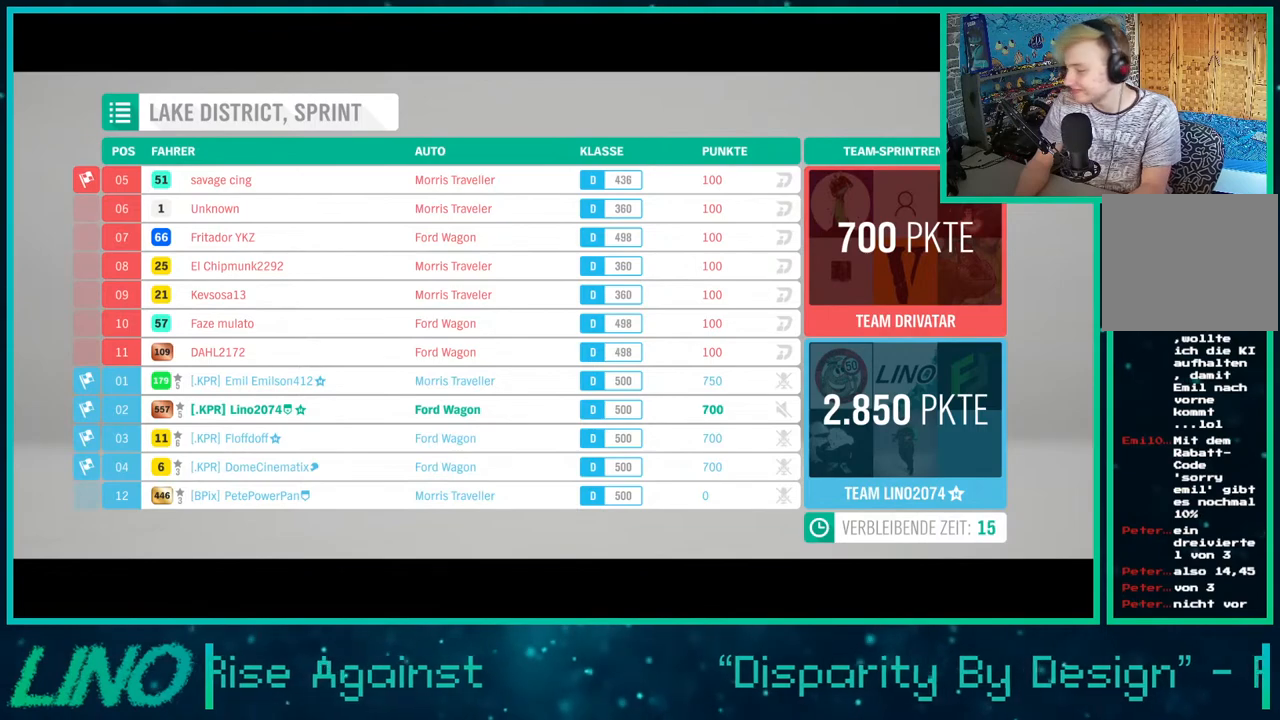
{"buttons": ["R2"], "left_stick": "center", "right_stick": "center", "events": []}
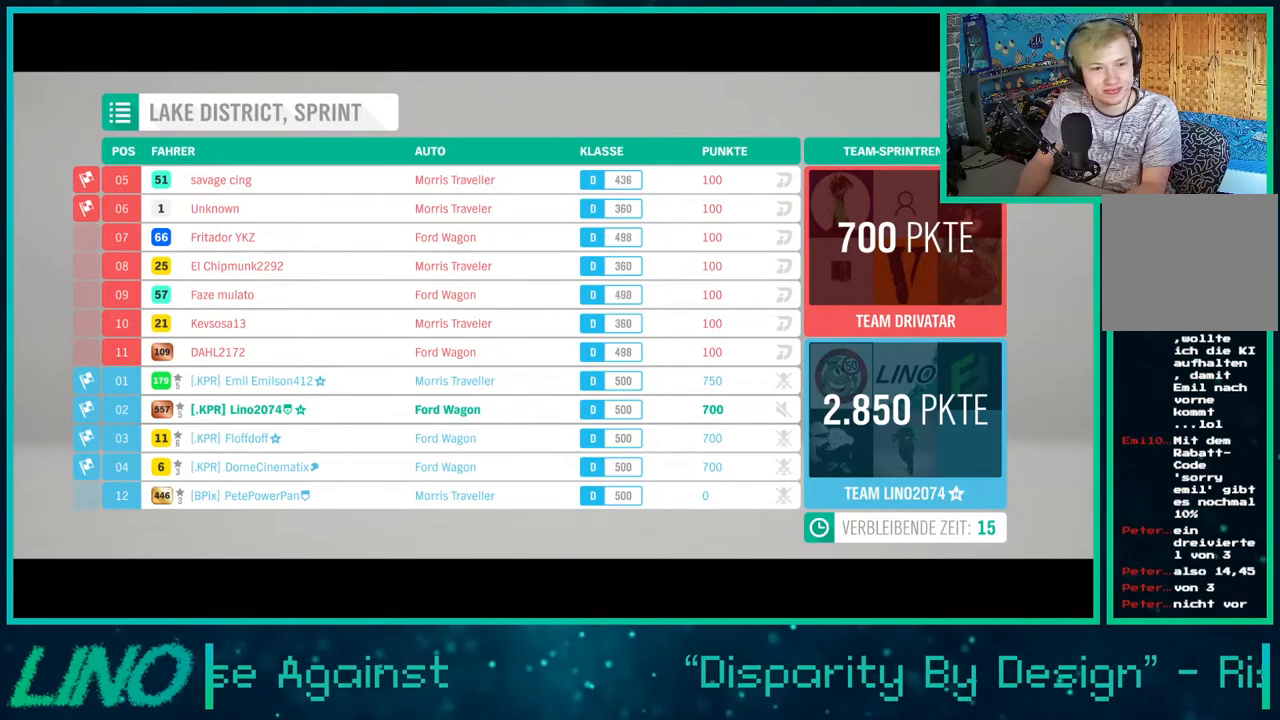
{"buttons": ["R2"], "left_stick": "center", "right_stick": "center", "events": []}
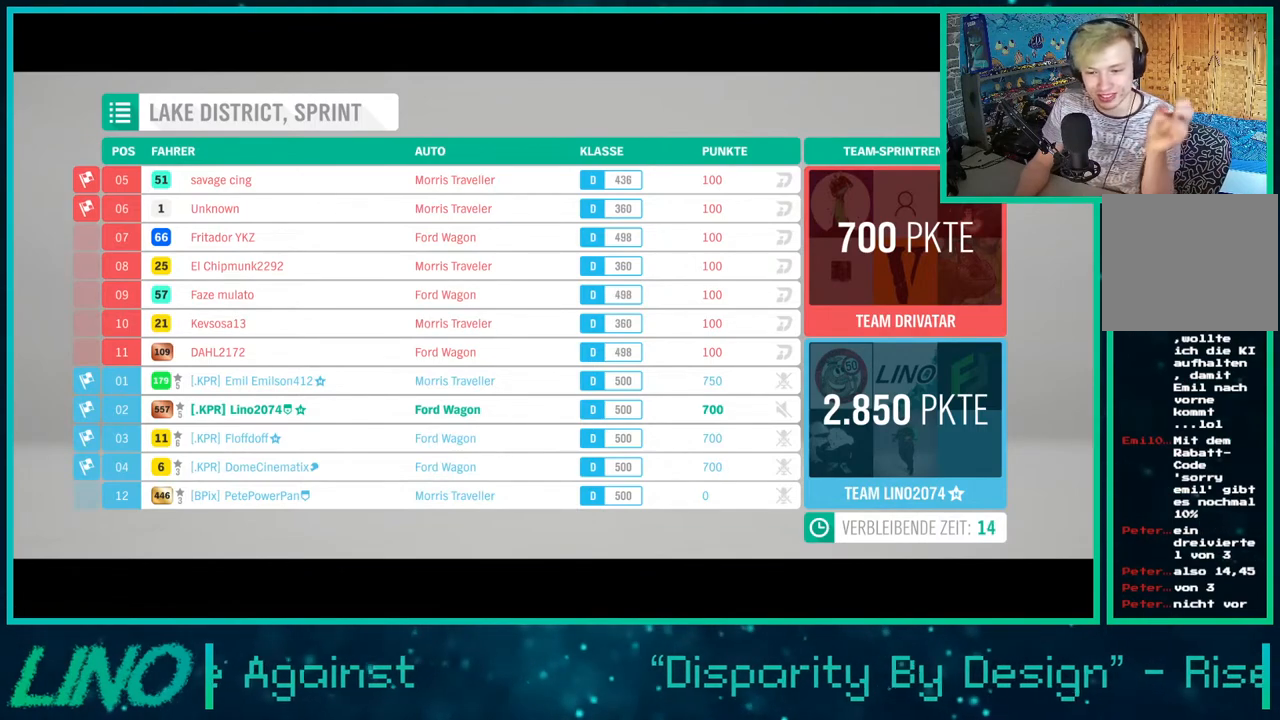
{"buttons": ["R2"], "left_stick": "center", "right_stick": "center", "events": []}
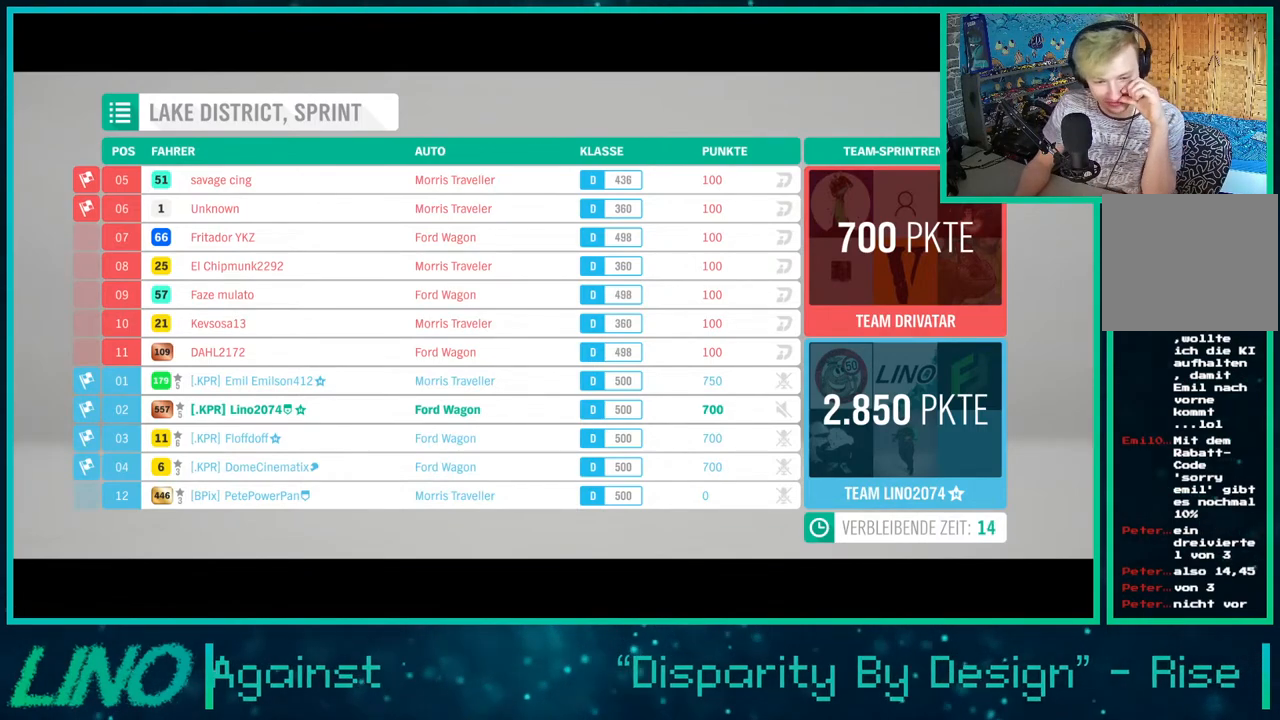
{"buttons": ["R2"], "left_stick": "center", "right_stick": "center", "events": []}
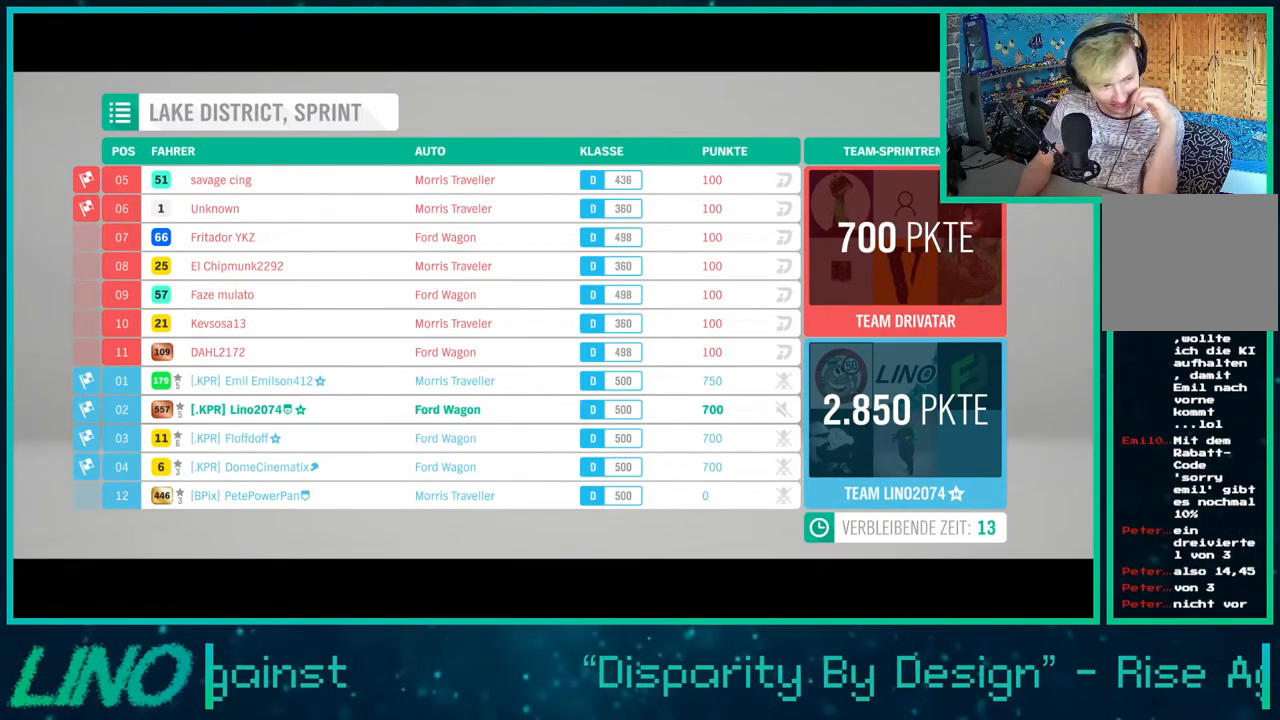
{"buttons": ["R2"], "left_stick": "center", "right_stick": "center", "events": []}
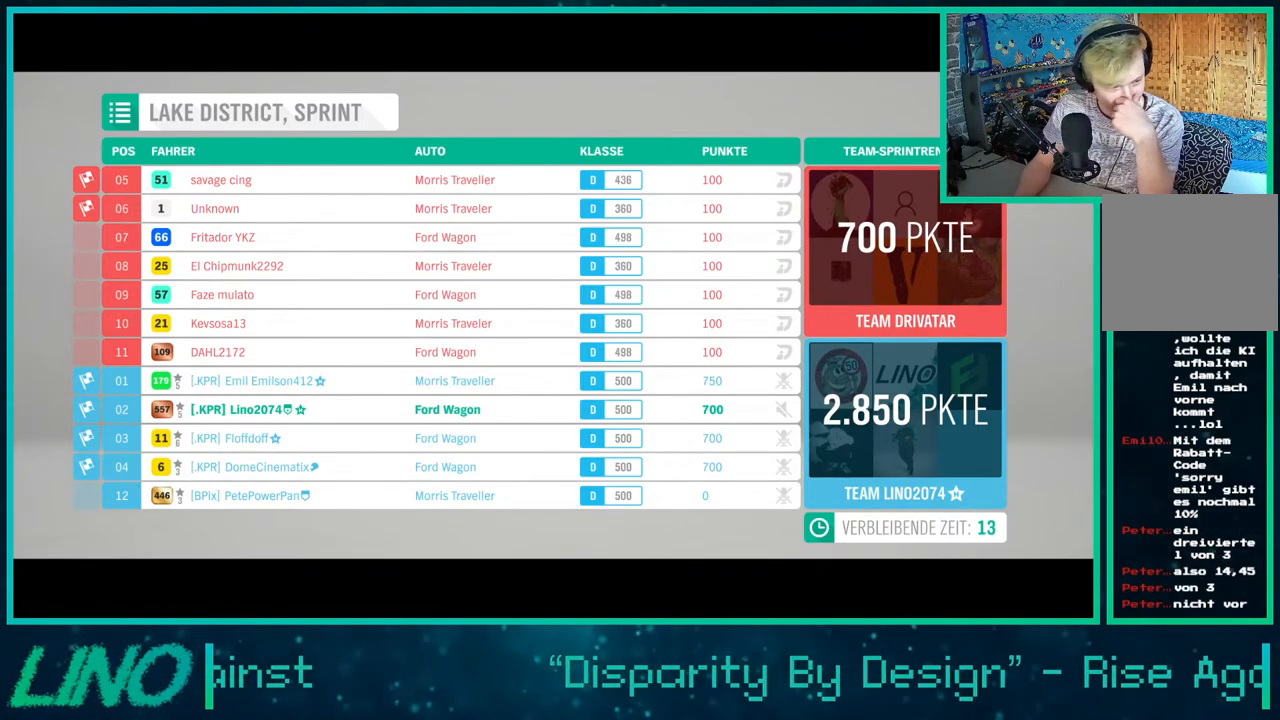
{"buttons": ["R2"], "left_stick": "center", "right_stick": "center", "events": []}
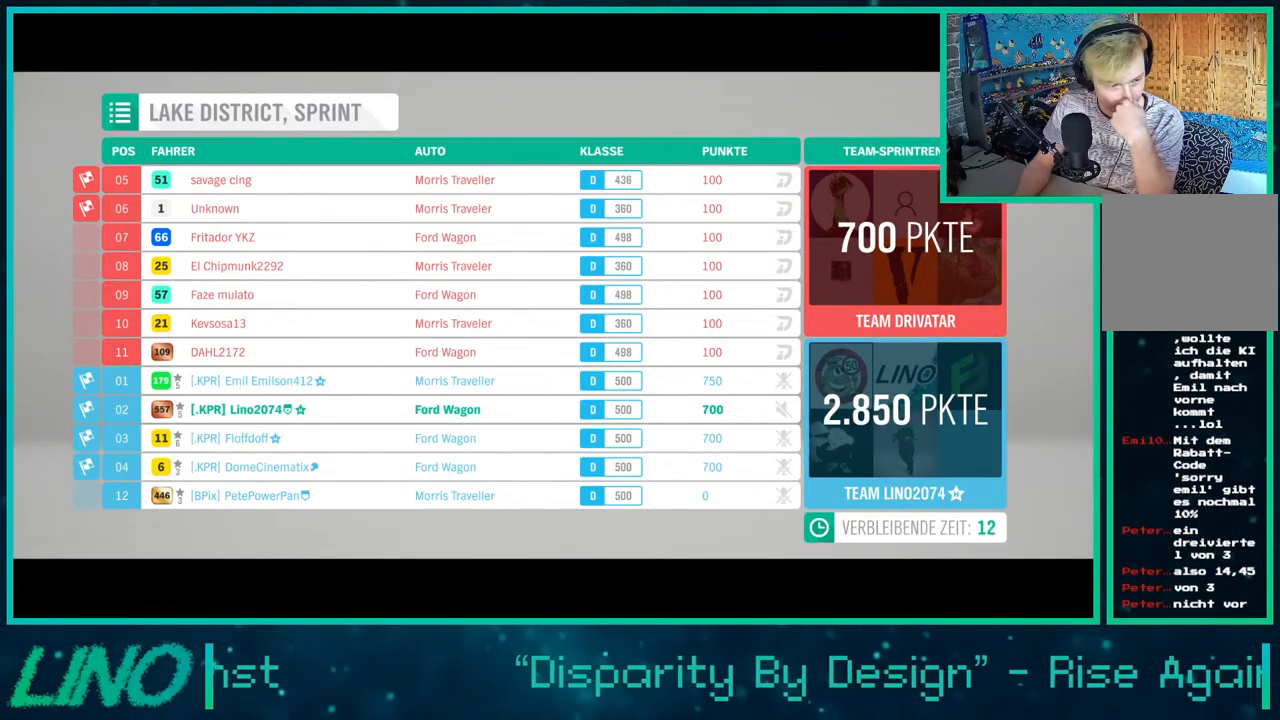
{"buttons": ["R2"], "left_stick": "center", "right_stick": "center", "events": []}
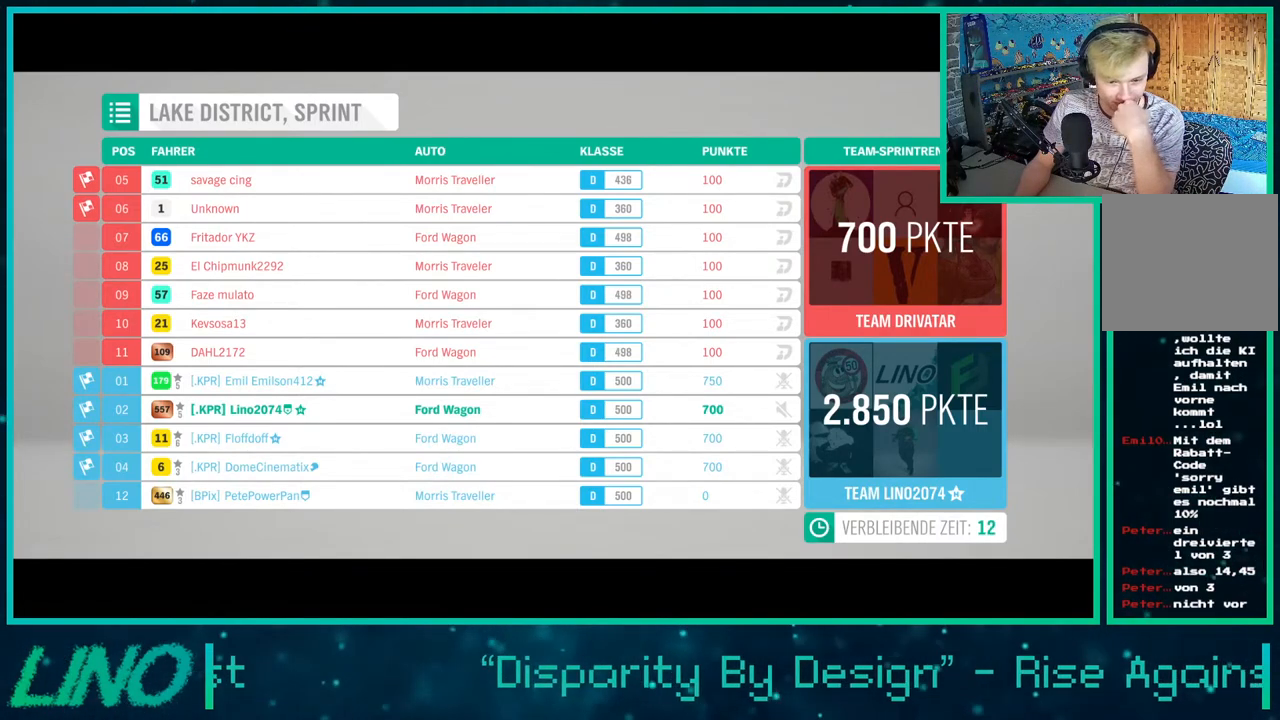
{"buttons": ["R2"], "left_stick": "center", "right_stick": "center", "events": []}
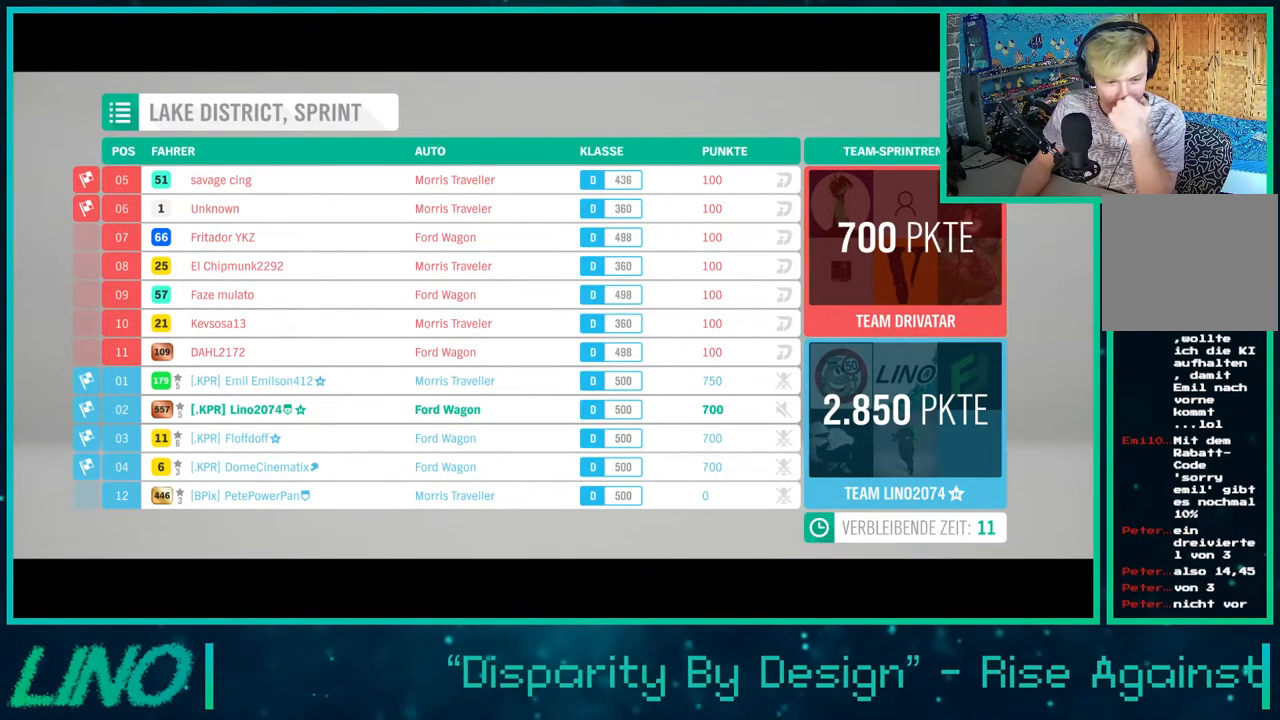
{"buttons": ["R2"], "left_stick": "center", "right_stick": "center", "events": []}
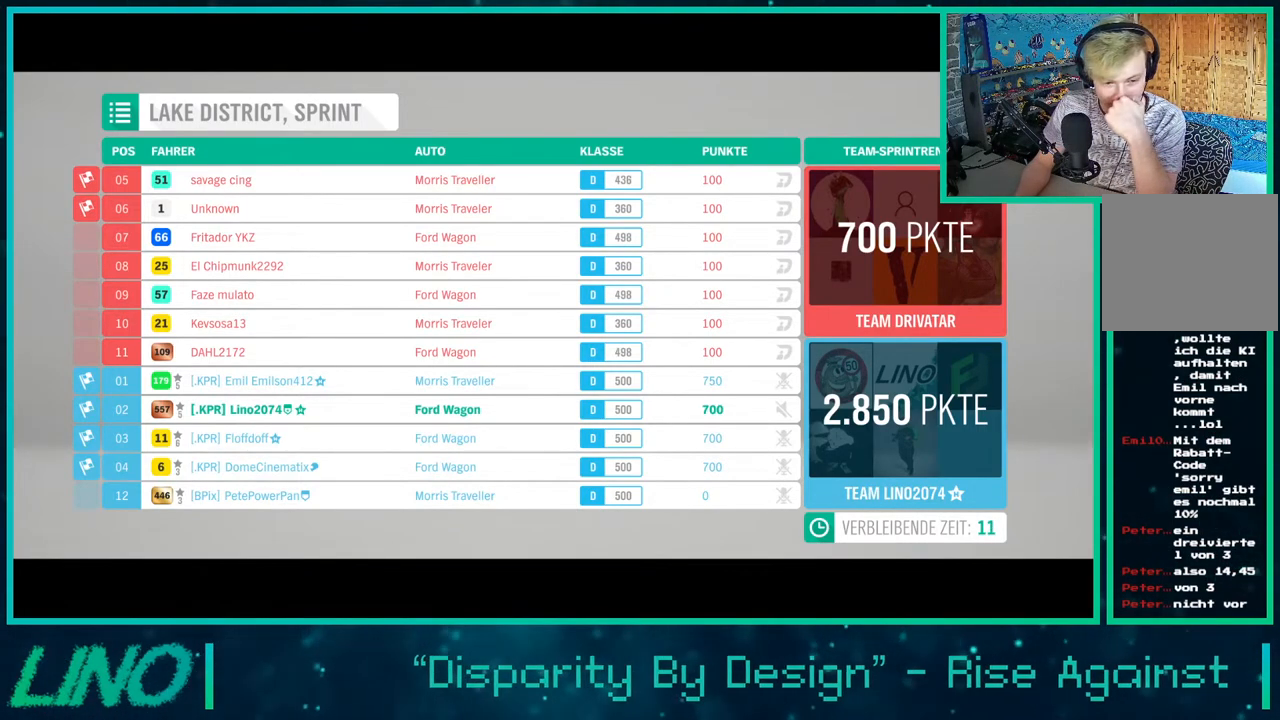
{"buttons": ["R2"], "left_stick": "center", "right_stick": "center", "events": []}
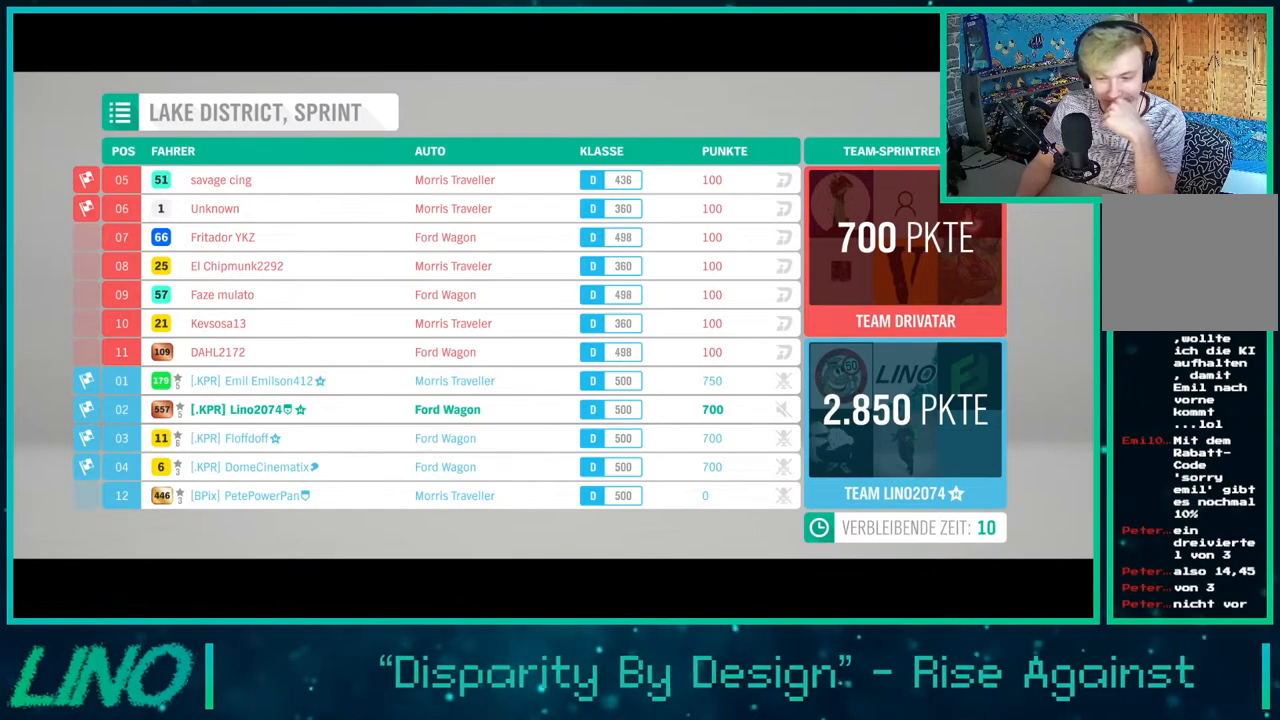
{"buttons": ["R2"], "left_stick": "center", "right_stick": "center", "events": []}